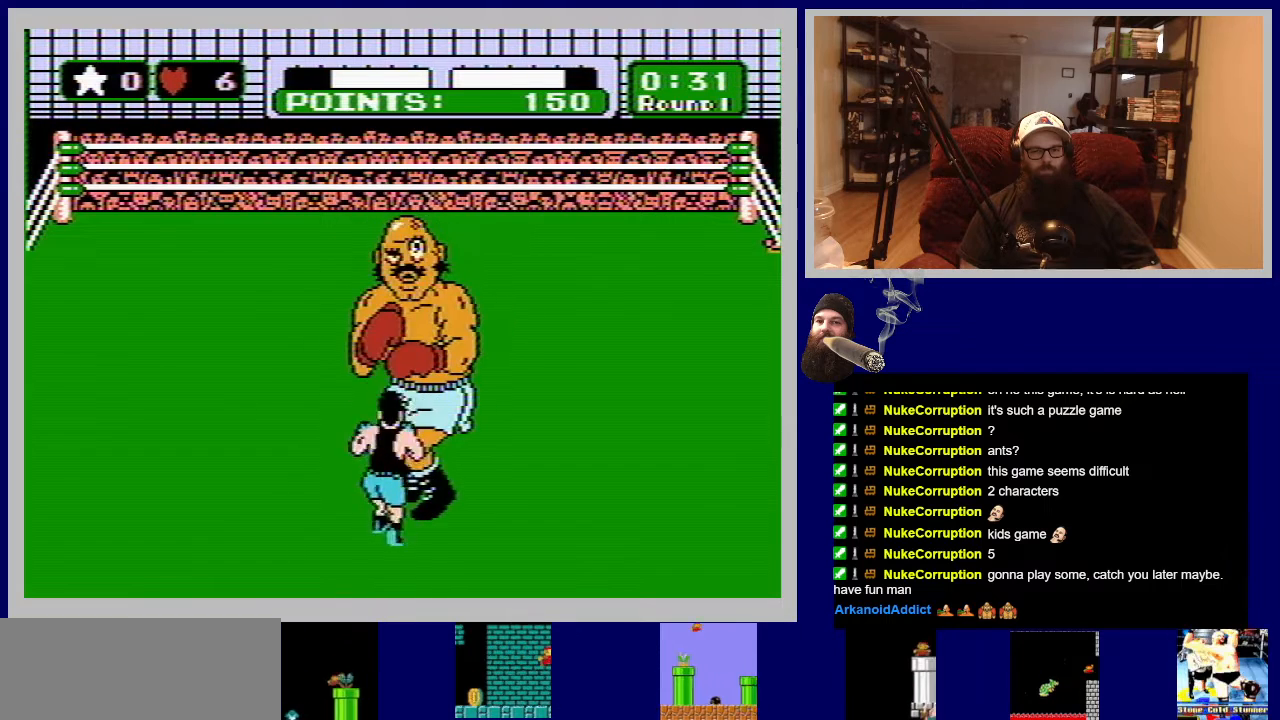
Gameplay with a controller (Nintendo layout); each line is a JSON object with the inputs held at the frame after it. "events" lists button and stick changes between this image and that frame as [ms after this image, input, new state], when the widget could be followed in between. Not read: L3 R3.
{"buttons": ["B", "DPAD_UP"], "events": [[33, "B", "up"], [83, "B", "down"], [200, "B", "up"], [283, "B", "down"], [383, "B", "up"], [450, "B", "down"]]}
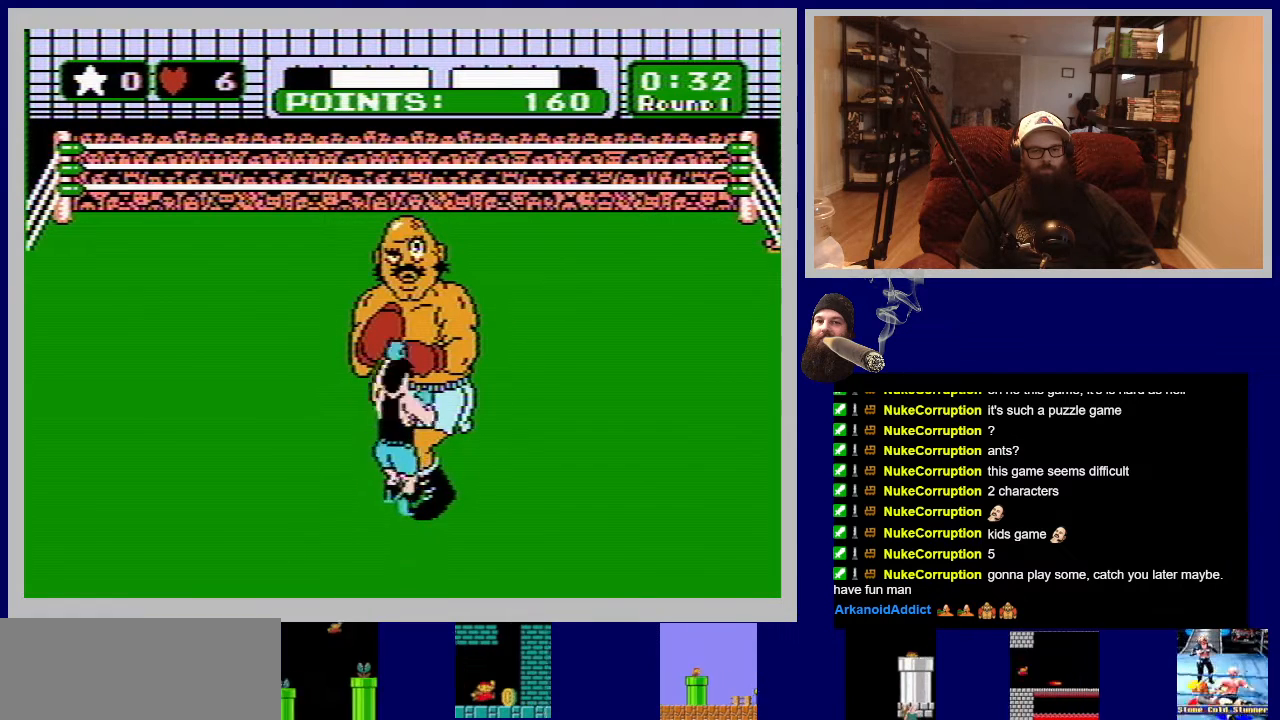
{"buttons": ["DPAD_UP"], "events": [[67, "B", "up"], [133, "B", "down"], [250, "B", "up"], [333, "B", "down"], [450, "B", "up"]]}
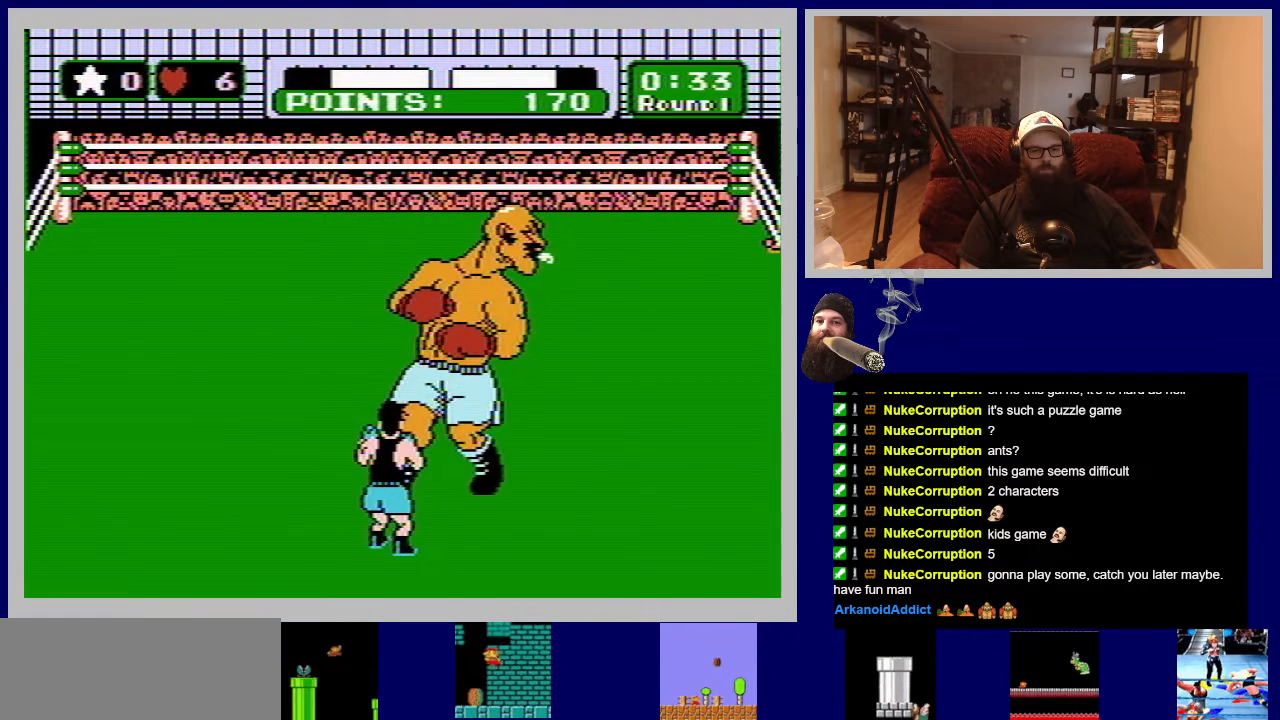
{"buttons": [], "events": [[100, "DPAD_UP", "up"]]}
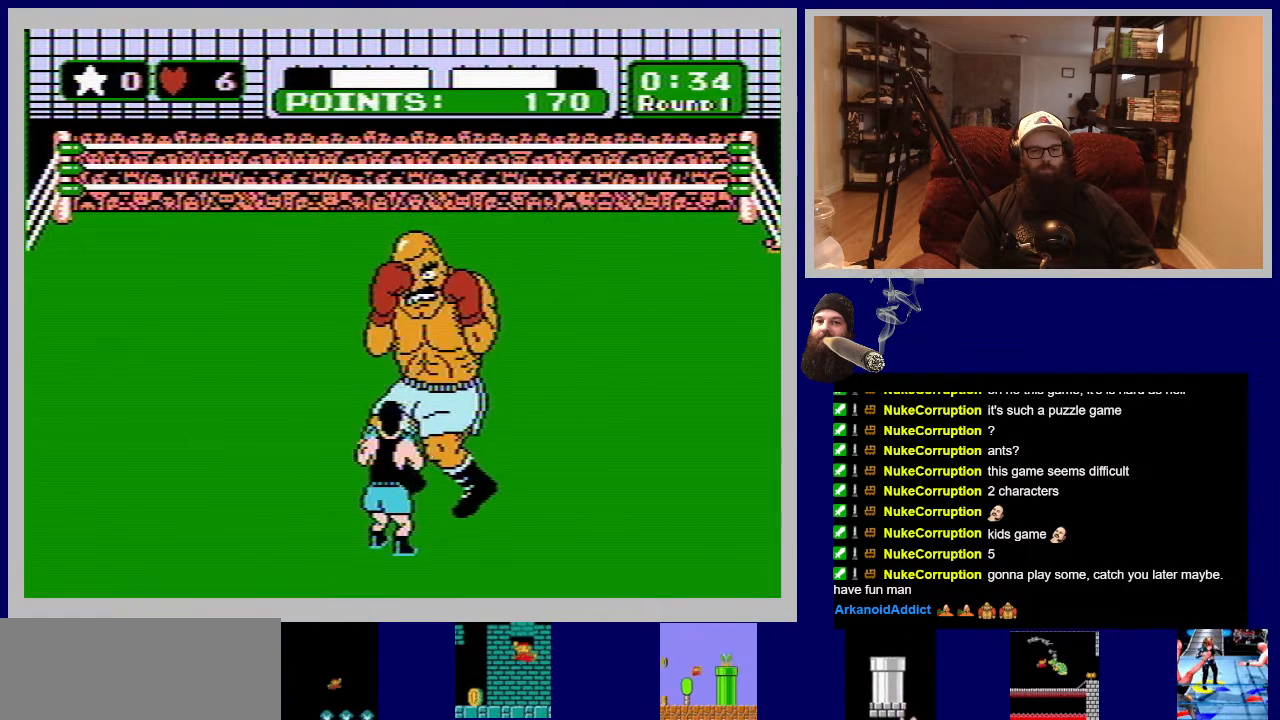
{"buttons": [], "events": [[217, "DPAD_LEFT", "down"], [483, "DPAD_LEFT", "up"]]}
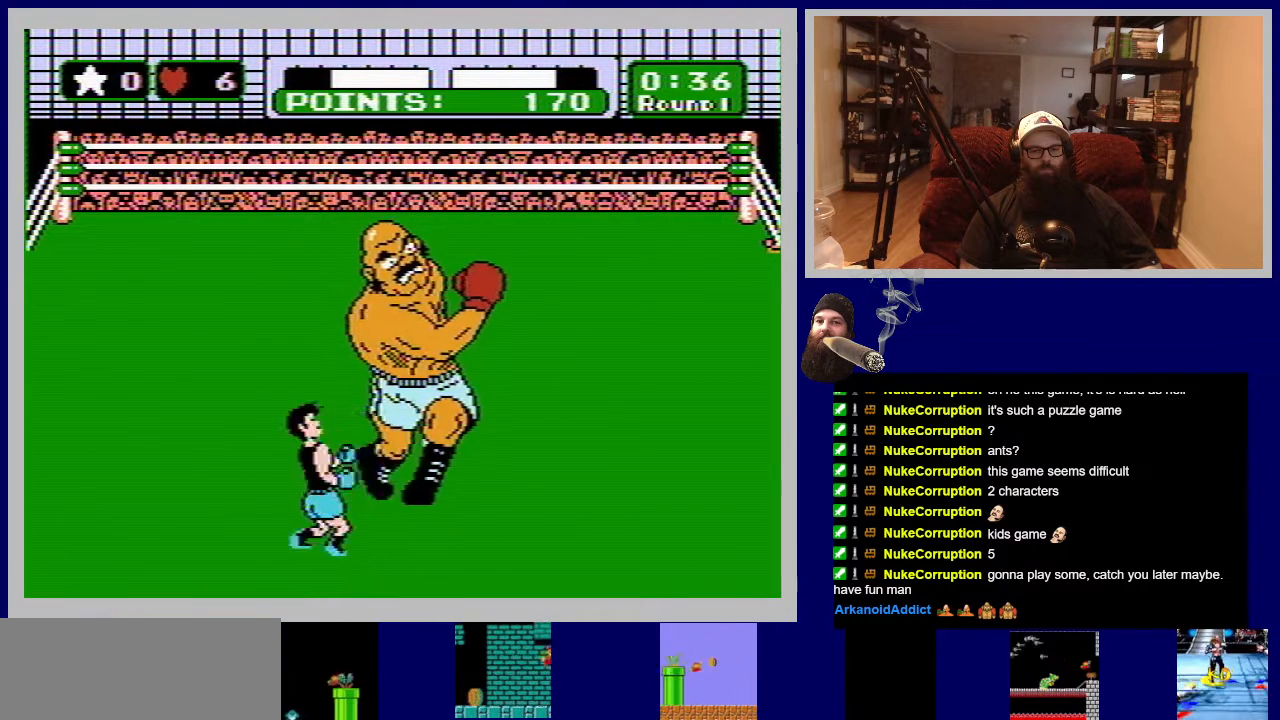
{"buttons": ["B", "DPAD_UP"], "events": [[67, "DPAD_UP", "down"], [183, "B", "down"], [333, "B", "up"], [400, "B", "down"]]}
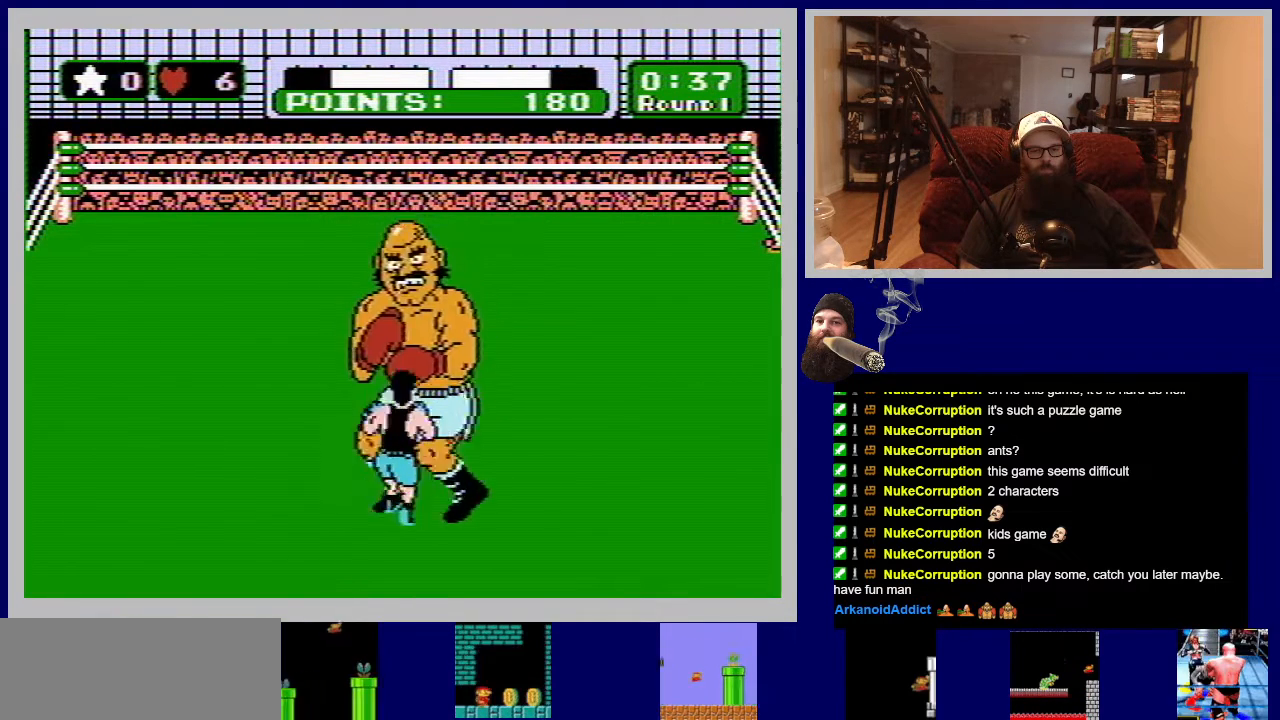
{"buttons": ["B", "DPAD_UP"], "events": [[17, "B", "up"], [67, "B", "down"], [183, "B", "up"], [250, "B", "down"], [367, "B", "up"], [433, "B", "down"]]}
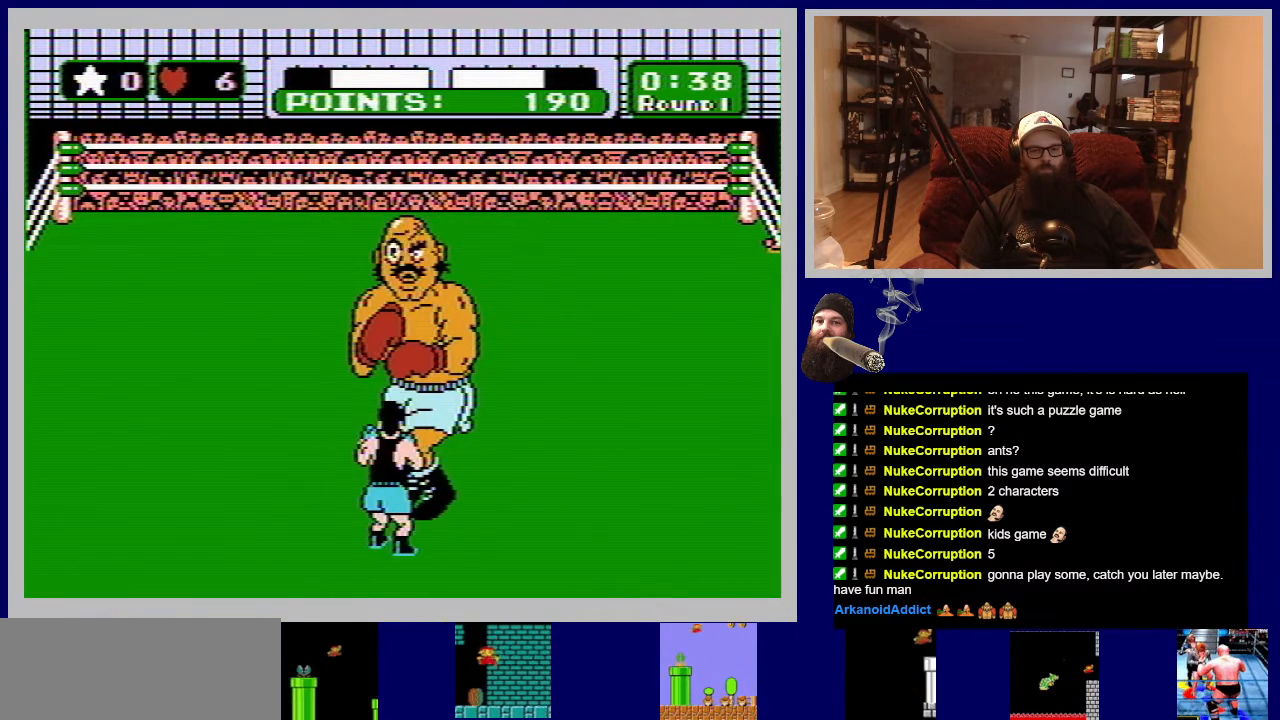
{"buttons": ["B", "DPAD_UP"], "events": [[50, "B", "up"], [117, "B", "down"], [233, "B", "up"], [300, "B", "down"], [417, "B", "up"], [483, "B", "down"]]}
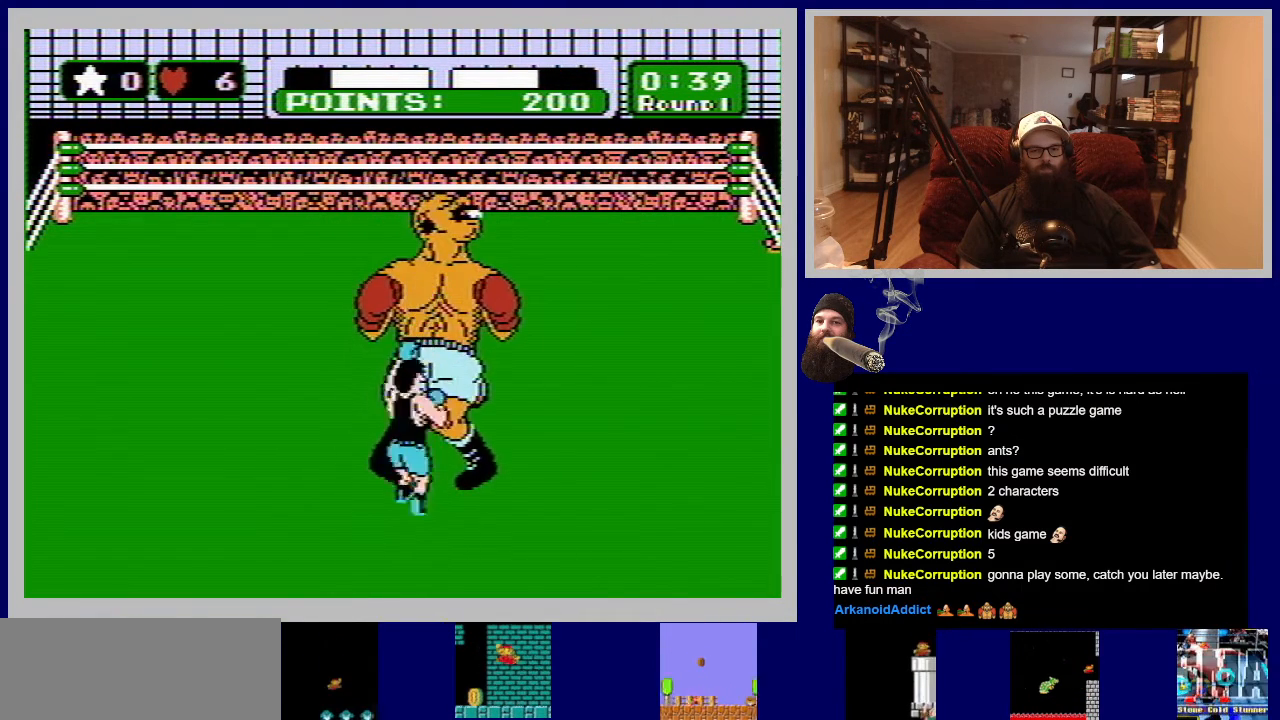
{"buttons": [], "events": [[117, "B", "up"], [183, "B", "down"], [267, "B", "up"], [400, "DPAD_UP", "up"]]}
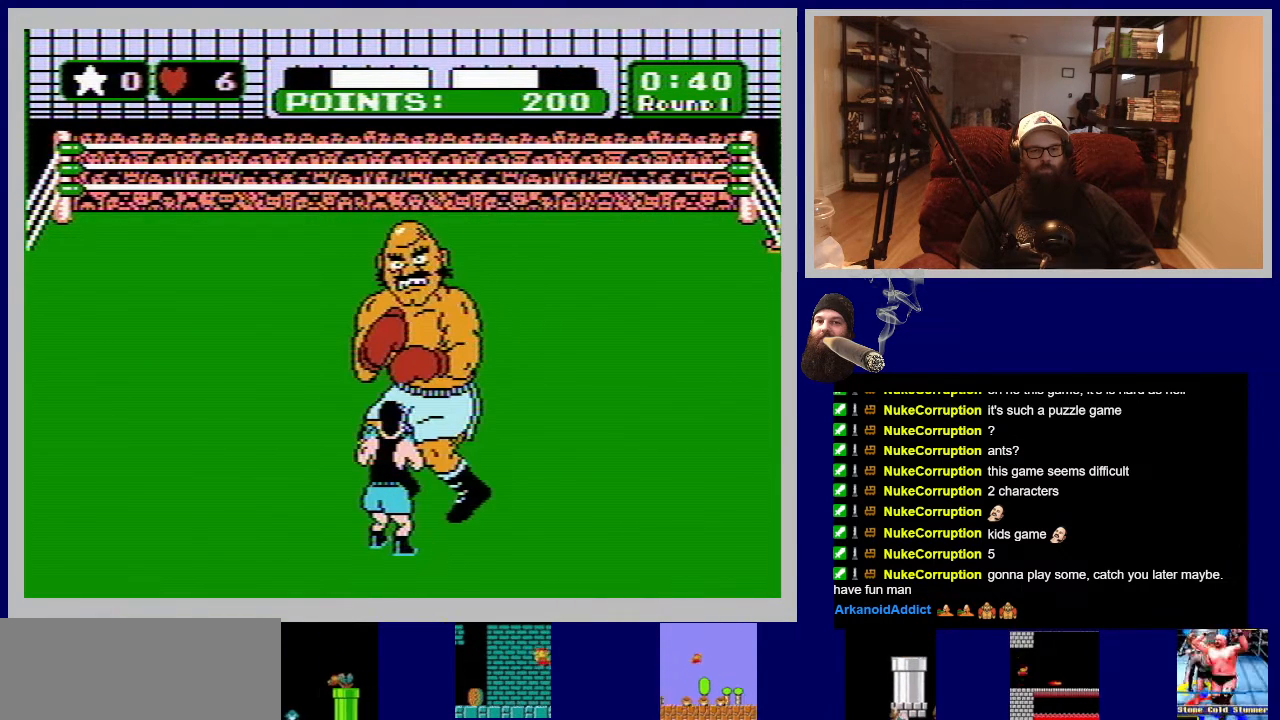
{"buttons": ["DPAD_LEFT"], "events": [[283, "DPAD_LEFT", "down"]]}
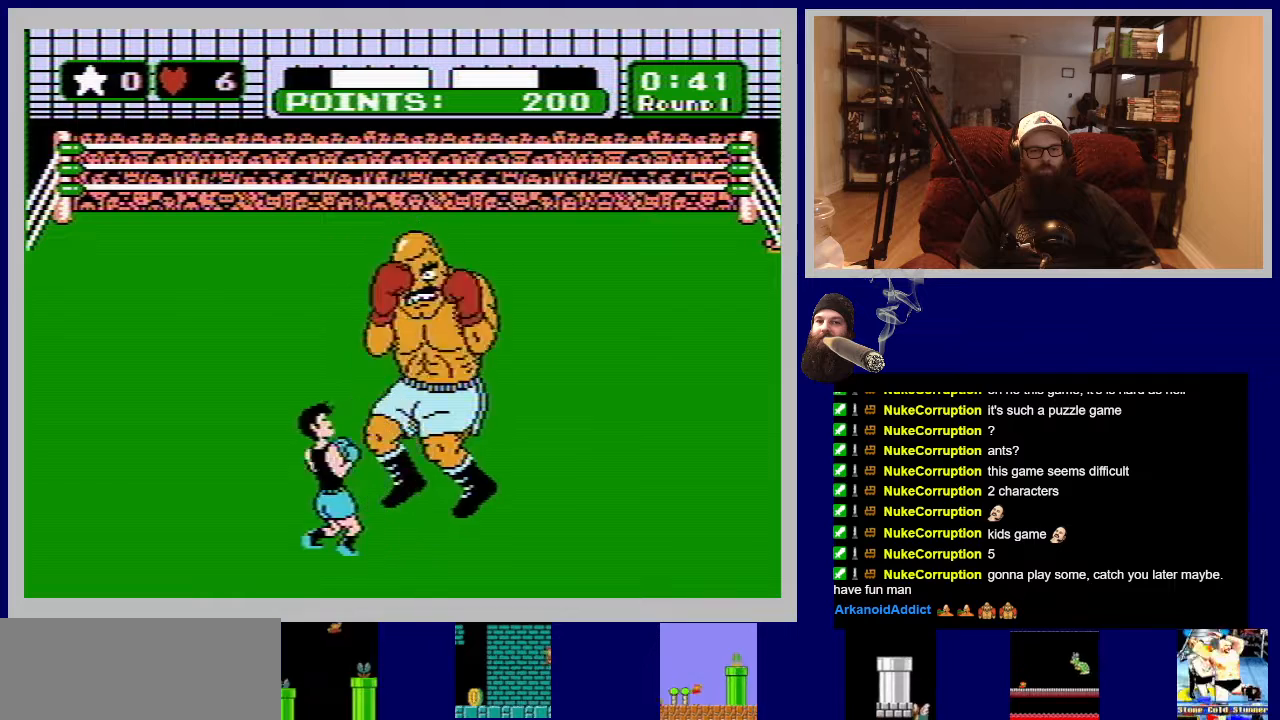
{"buttons": ["DPAD_LEFT"], "events": [[83, "DPAD_LEFT", "up"], [317, "DPAD_LEFT", "down"]]}
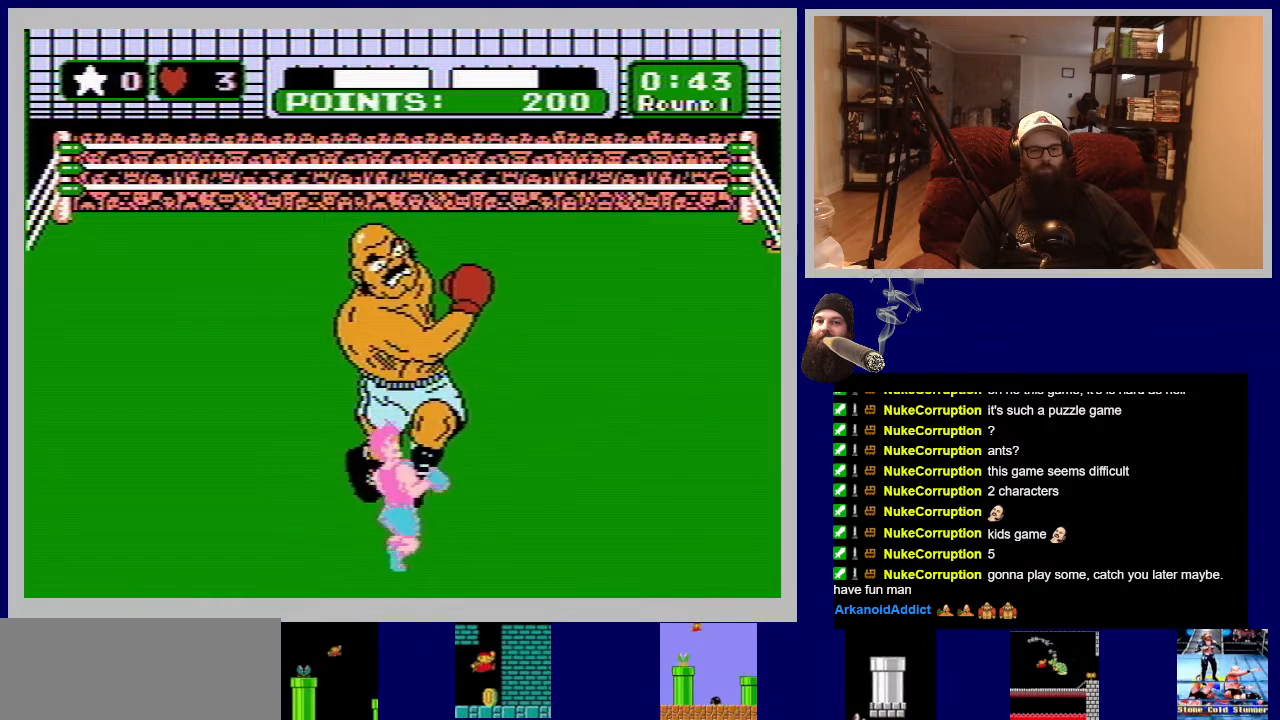
{"buttons": [], "events": [[17, "DPAD_UP", "down"], [50, "DPAD_UP", "up"], [133, "DPAD_LEFT", "up"]]}
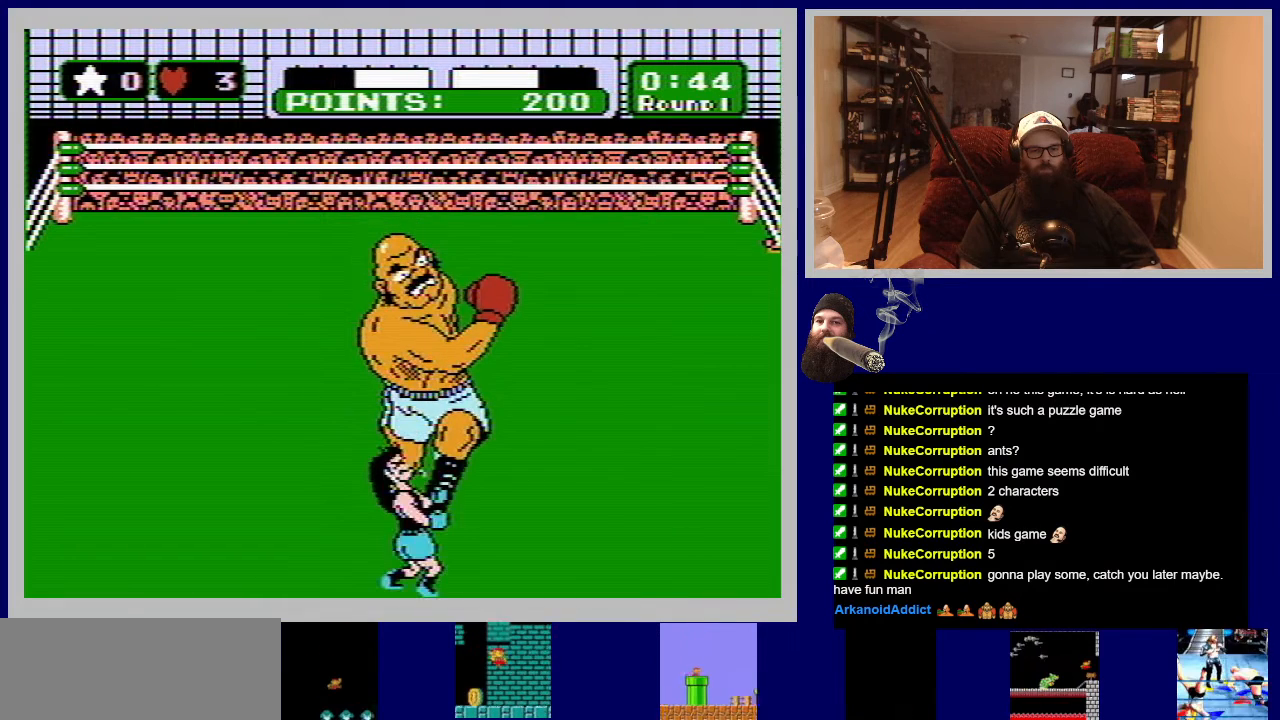
{"buttons": ["DPAD_LEFT"], "events": [[300, "DPAD_LEFT", "down"]]}
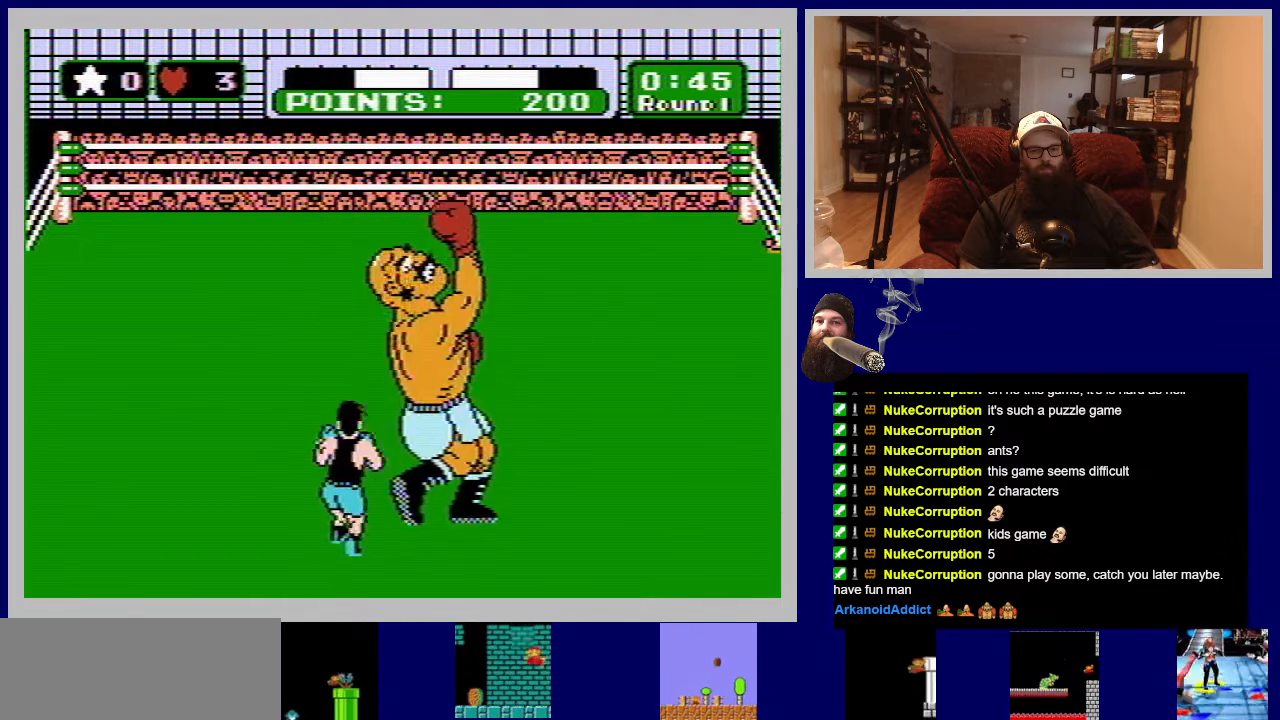
{"buttons": ["B", "DPAD_UP"], "events": [[67, "DPAD_LEFT", "up"], [150, "DPAD_UP", "down"], [200, "B", "down"], [350, "B", "up"], [417, "B", "down"]]}
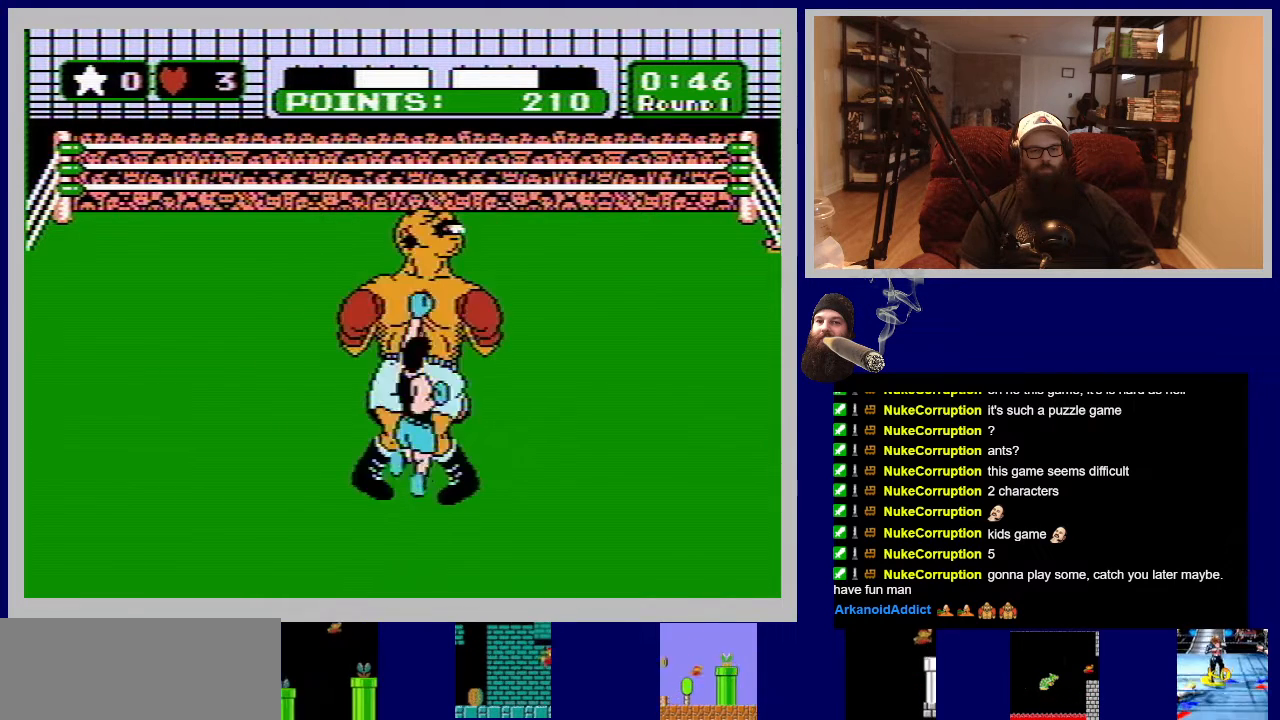
{"buttons": ["B", "DPAD_UP"], "events": [[33, "B", "up"], [83, "B", "down"], [200, "B", "up"], [267, "B", "down"], [367, "B", "up"], [433, "B", "down"]]}
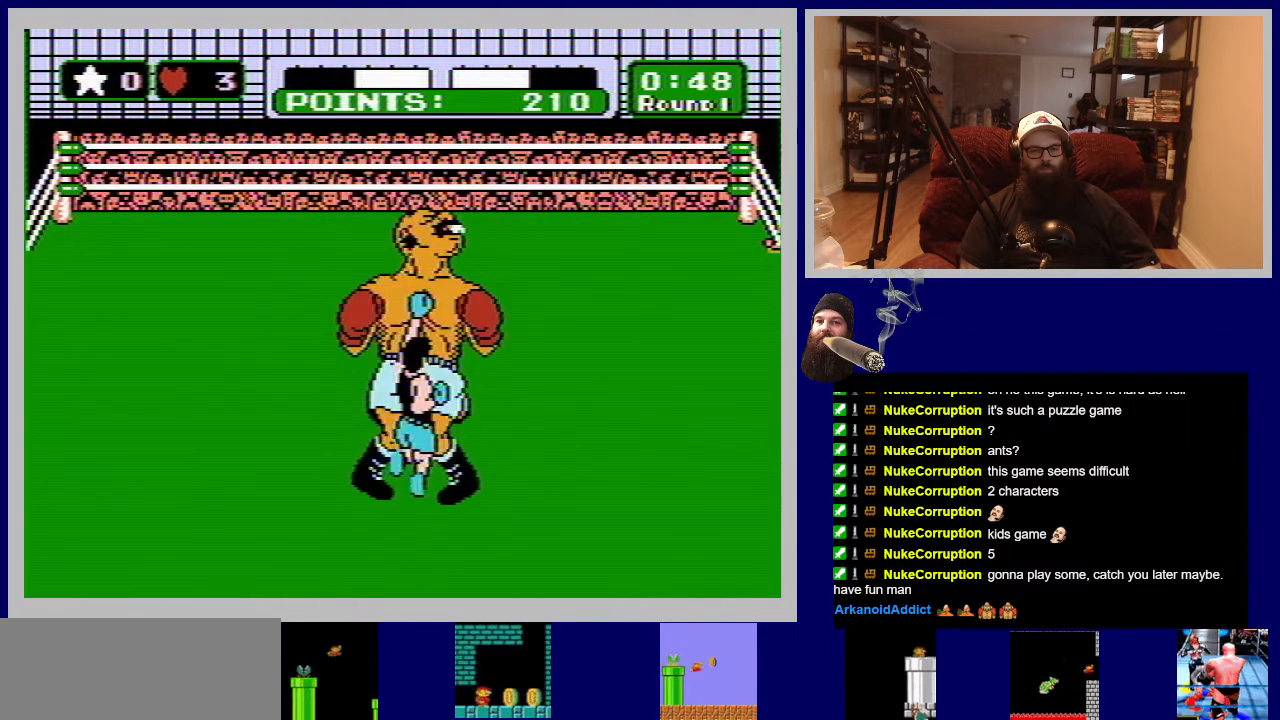
{"buttons": ["B", "DPAD_UP"], "events": [[67, "B", "up"], [117, "B", "down"], [233, "B", "up"], [300, "B", "down"], [433, "B", "up"], [483, "B", "down"]]}
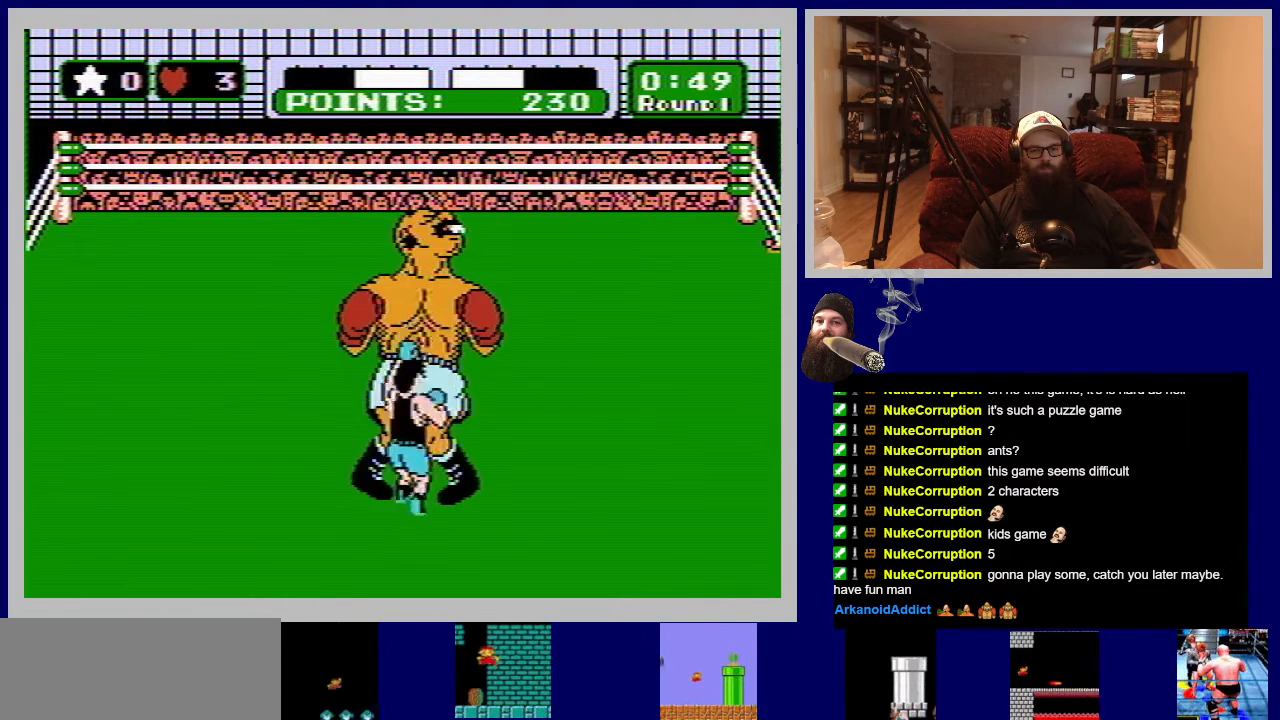
{"buttons": ["DPAD_UP"], "events": [[100, "B", "up"], [183, "B", "down"], [283, "B", "up"], [350, "B", "down"], [483, "B", "up"]]}
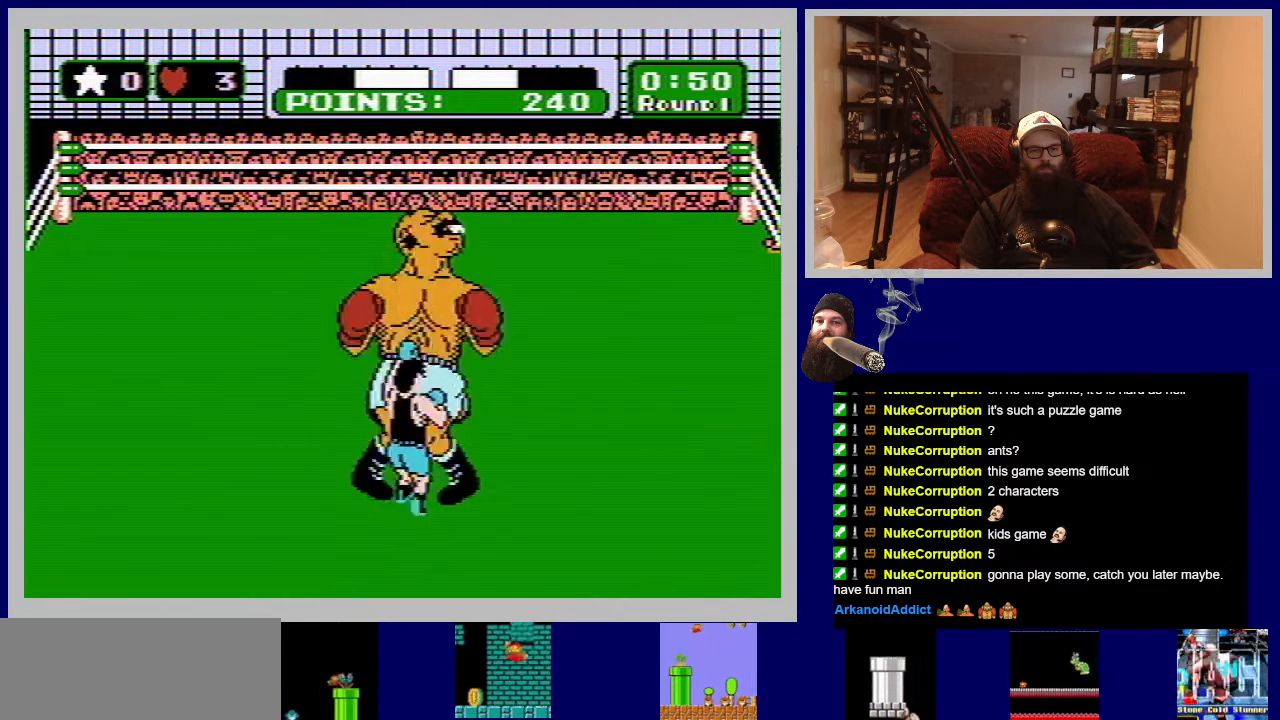
{"buttons": ["B", "DPAD_UP"], "events": [[50, "B", "down"], [183, "B", "up"], [283, "B", "down"], [433, "B", "up"], [500, "B", "down"]]}
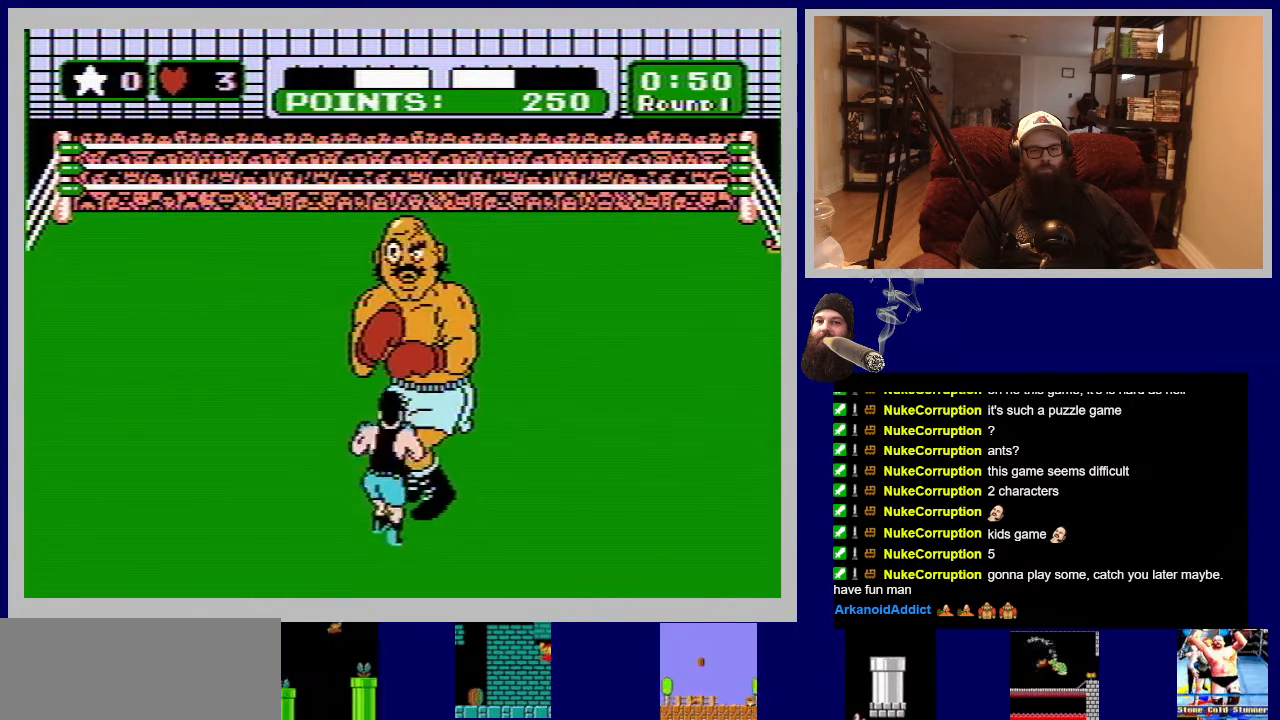
{"buttons": ["DPAD_UP"], "events": [[117, "B", "up"], [167, "B", "down"], [283, "B", "up"], [350, "B", "down"], [467, "B", "up"]]}
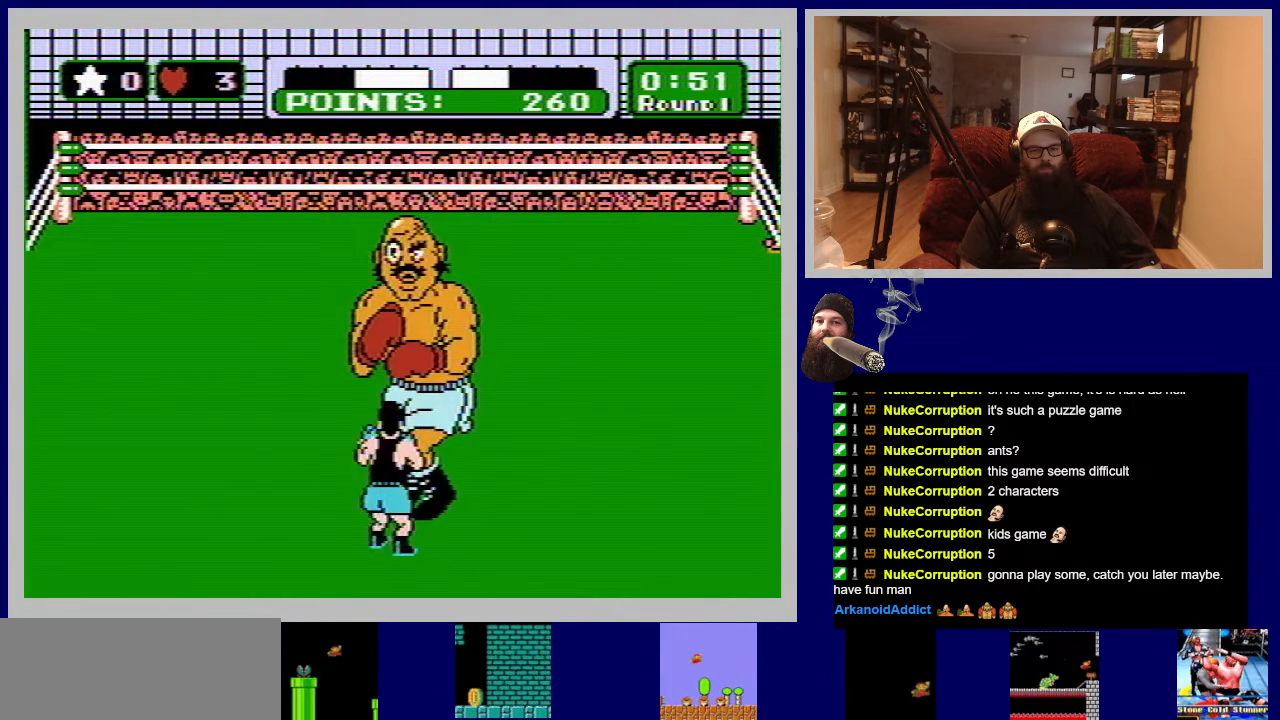
{"buttons": ["B", "DPAD_UP"], "events": [[17, "B", "down"], [150, "B", "up"], [200, "B", "down"], [333, "B", "up"], [383, "B", "down"]]}
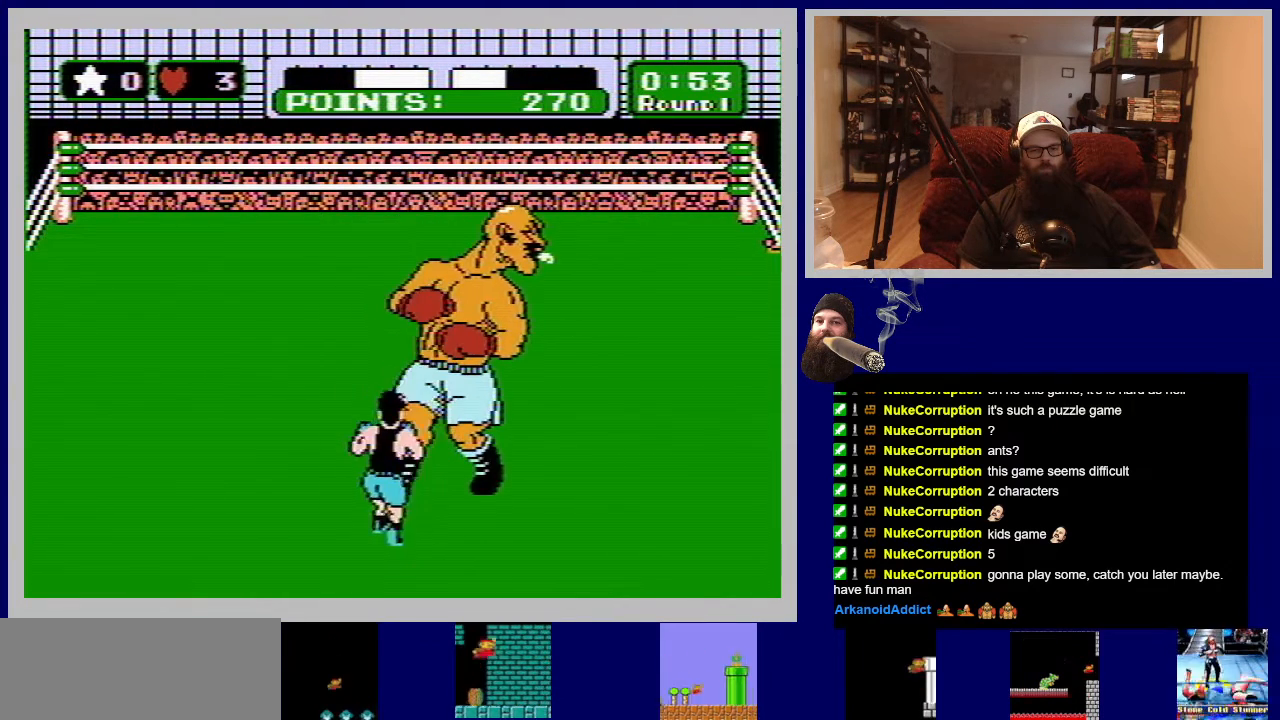
{"buttons": [], "events": [[17, "B", "up"], [233, "DPAD_UP", "up"]]}
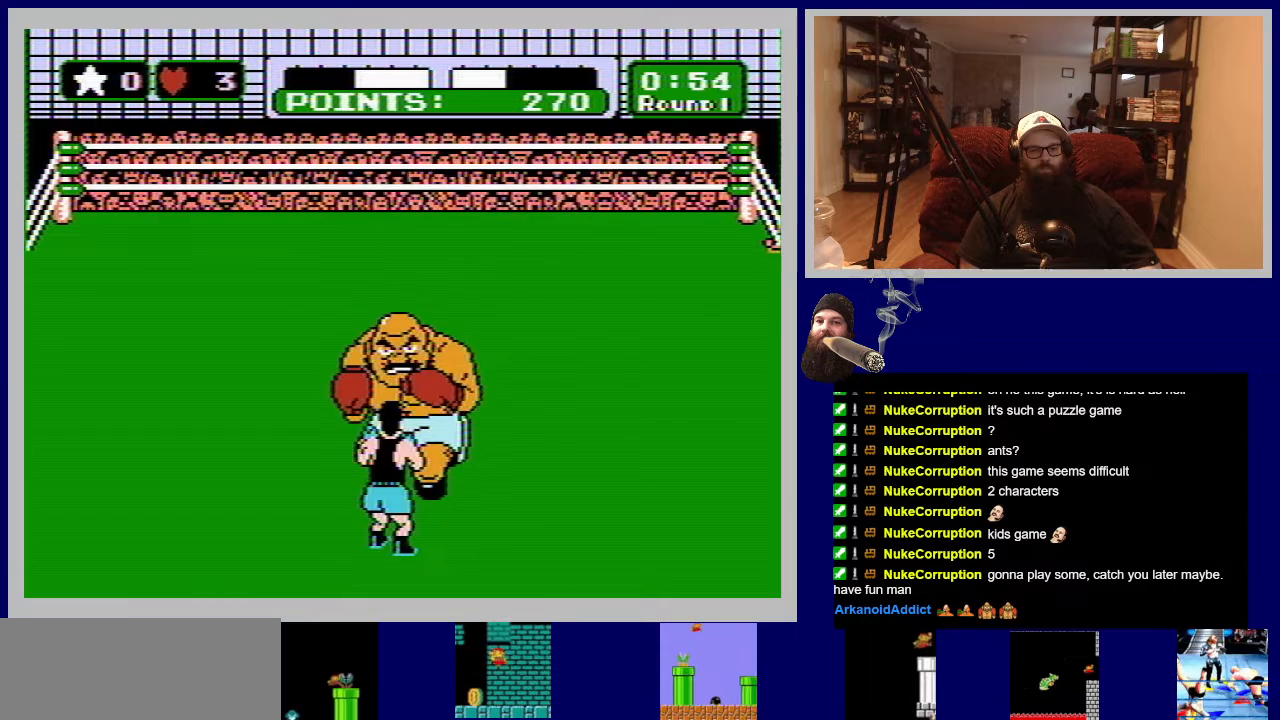
{"buttons": [], "events": [[67, "DPAD_LEFT", "down"], [300, "DPAD_LEFT", "up"]]}
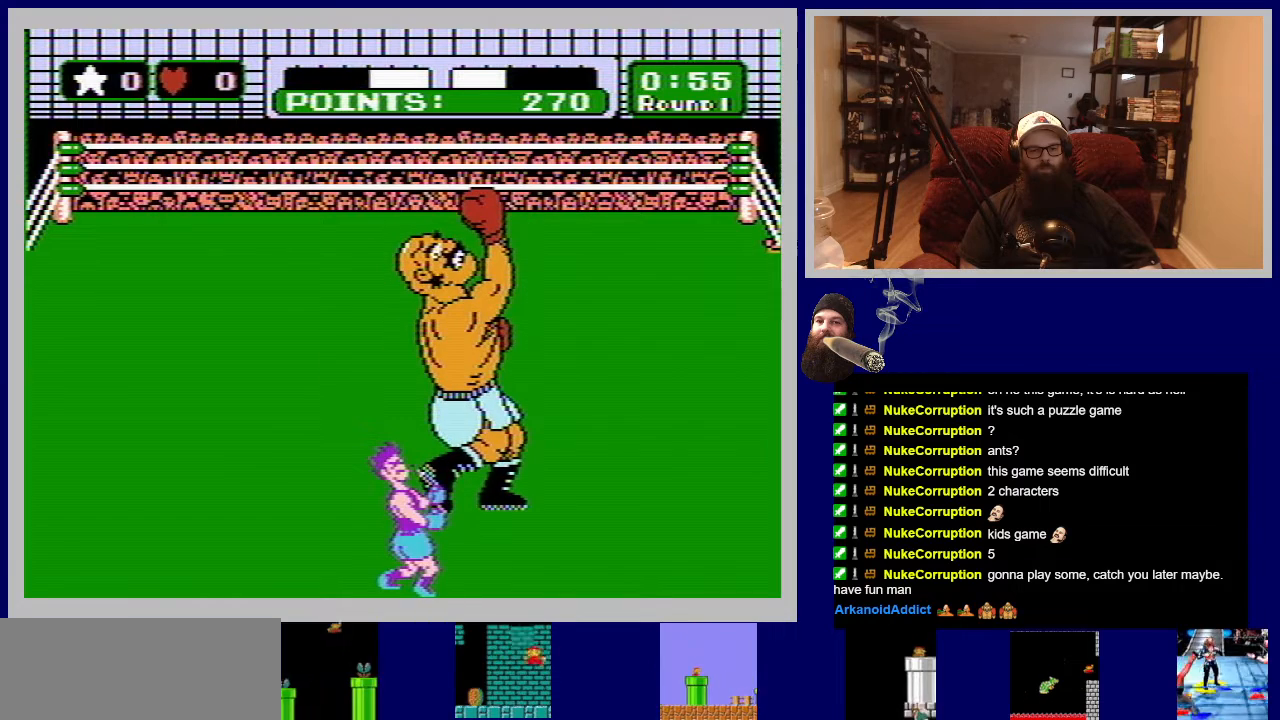
{"buttons": [], "events": []}
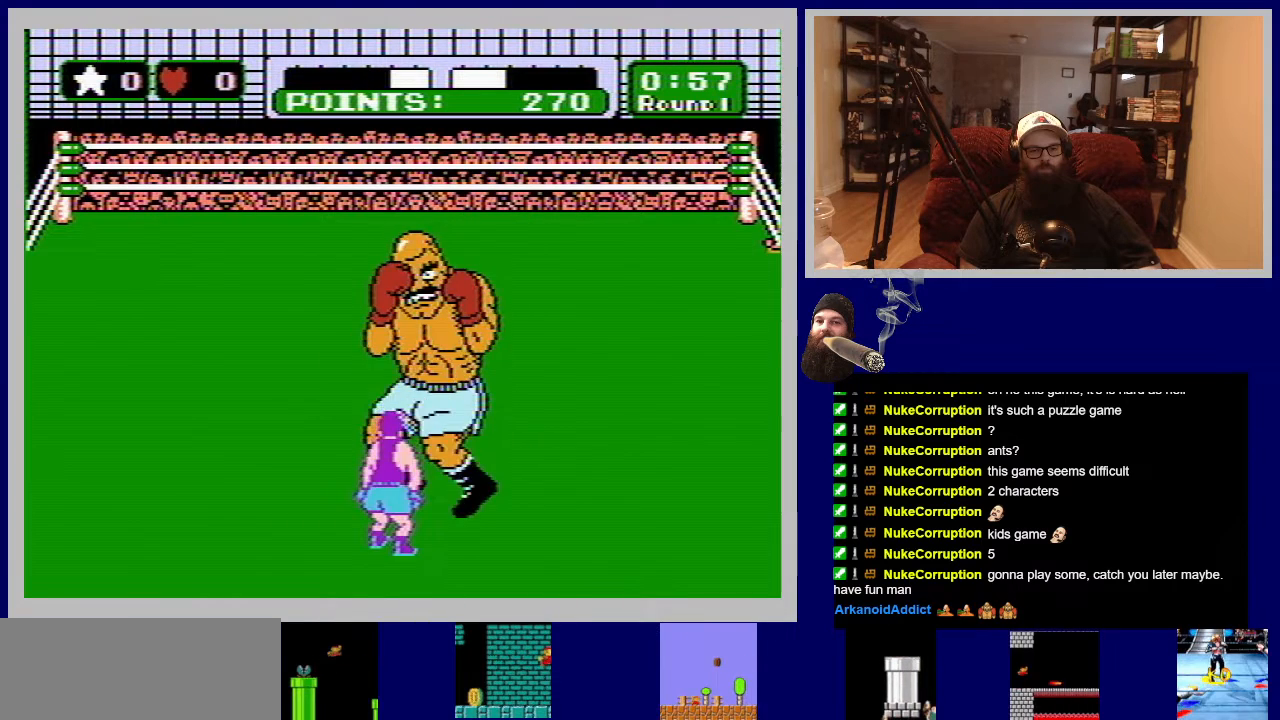
{"buttons": ["DPAD_LEFT"], "events": [[83, "DPAD_LEFT", "down"]]}
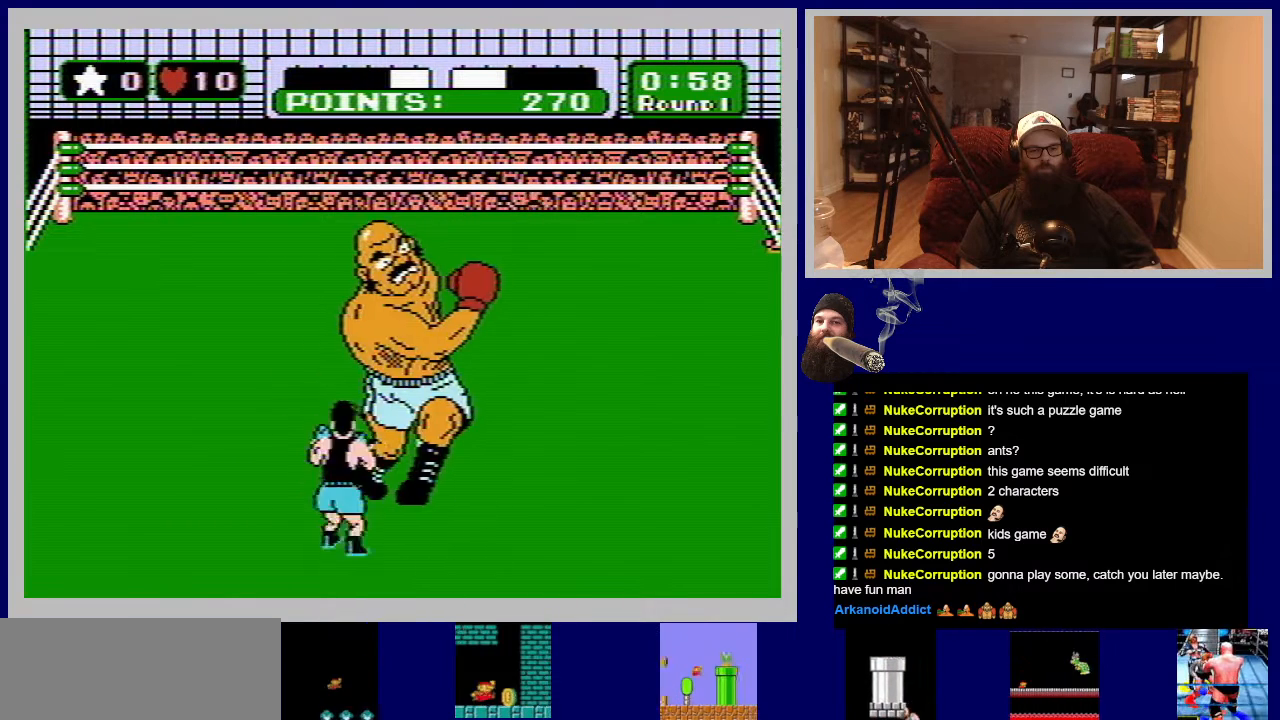
{"buttons": ["B", "DPAD_UP"], "events": [[50, "DPAD_LEFT", "up"], [167, "DPAD_UP", "down"], [233, "B", "down"], [367, "B", "up"], [450, "B", "down"]]}